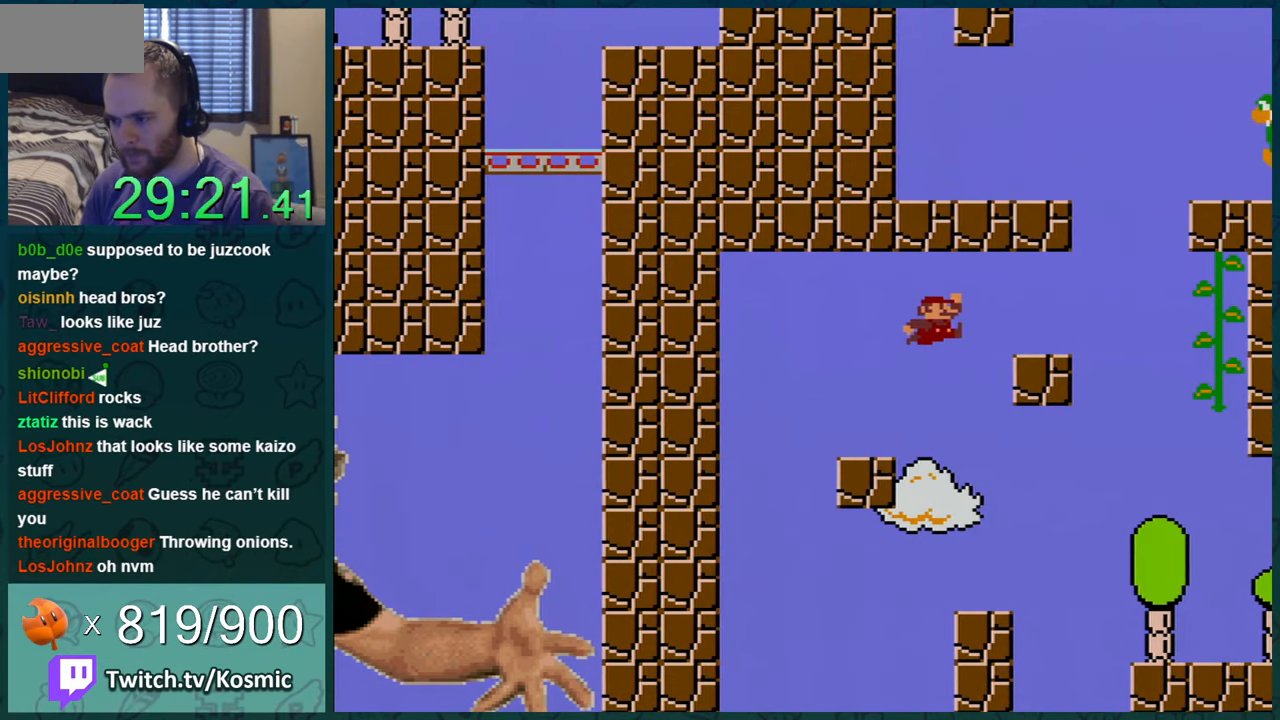
Gameplay with a controller (Nintendo layout); each line is a JSON object with the inputs held at the frame after it. "events" lists button and stick changes between this image and that frame as [ms after this image, input, new state], when the widget could be followed in between. Not read: L1 L3 R1 R3.
{"buttons": ["B", "Y", "DPAD_RIGHT"], "events": [[151, "B", "up"], [434, "B", "down"]]}
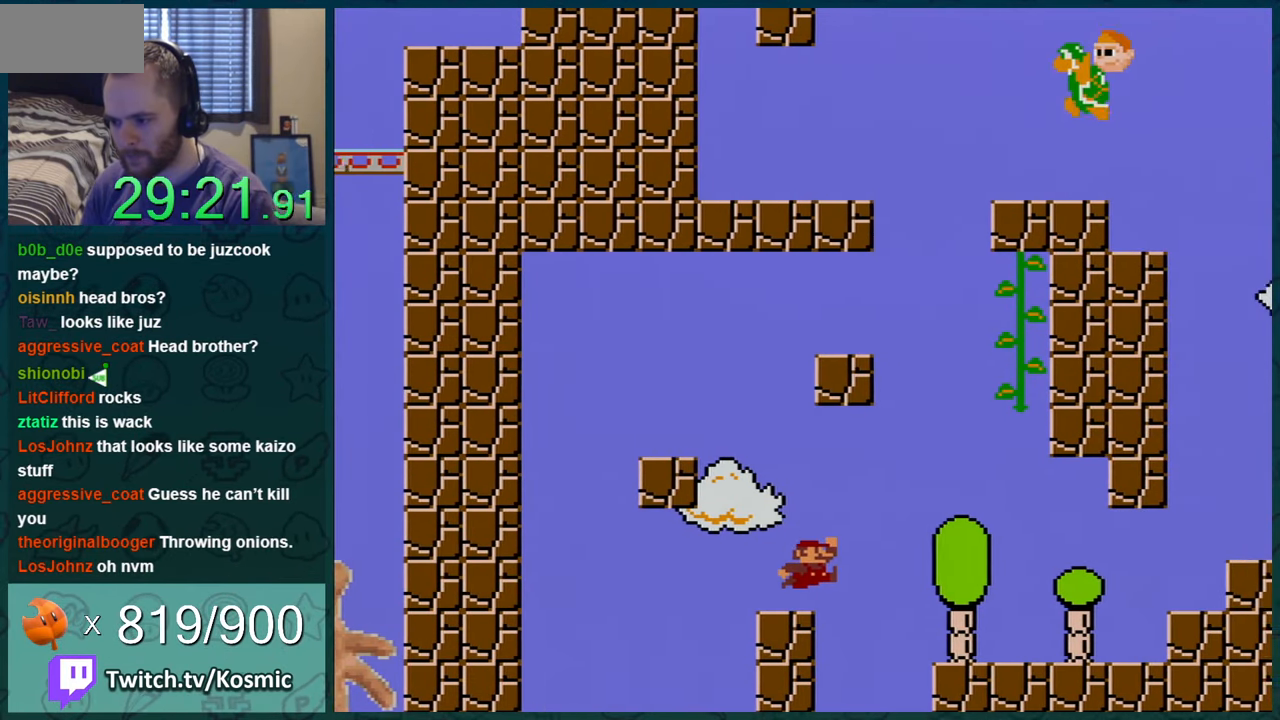
{"buttons": ["Y"]}
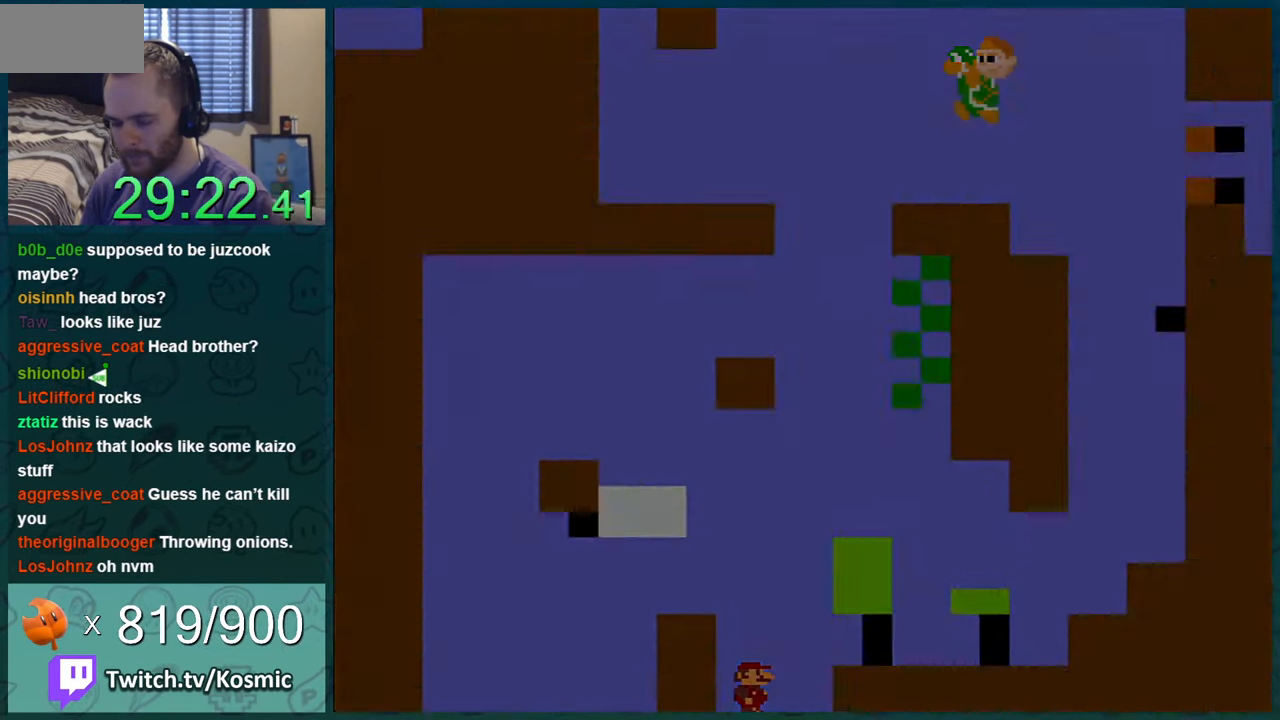
{"buttons": [], "events": [[84, "Y", "up"]]}
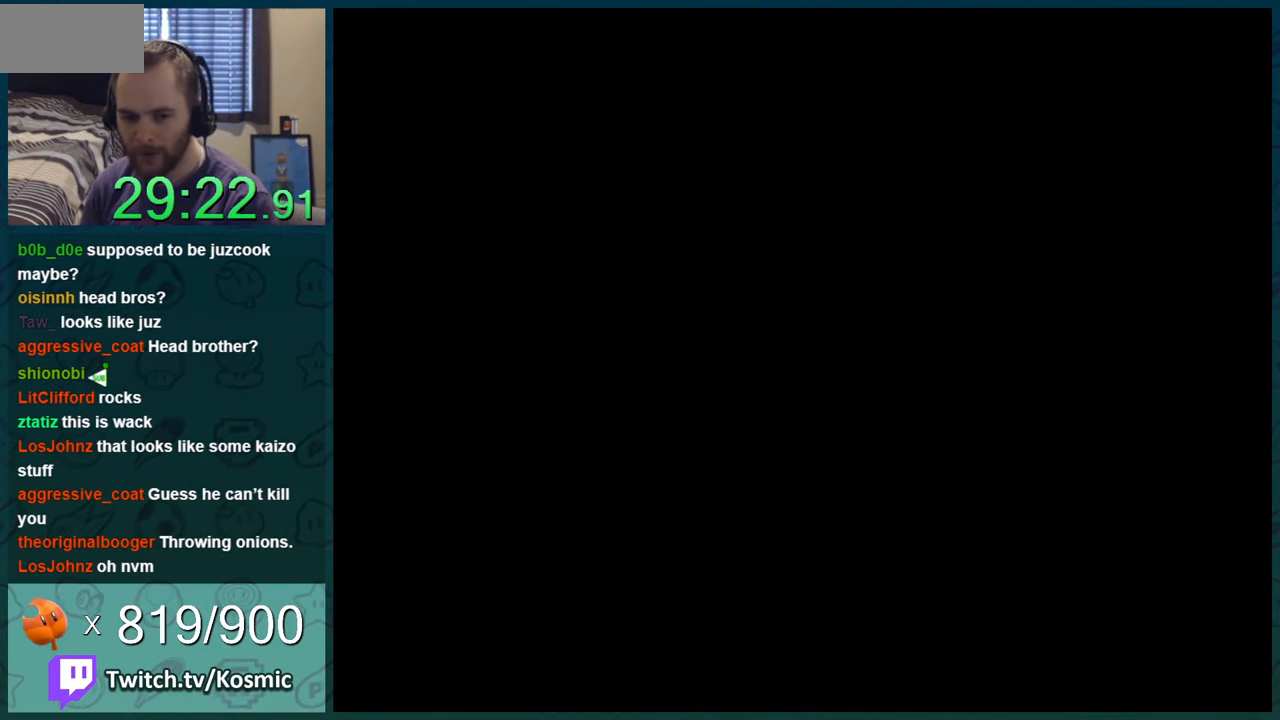
{"buttons": [], "events": []}
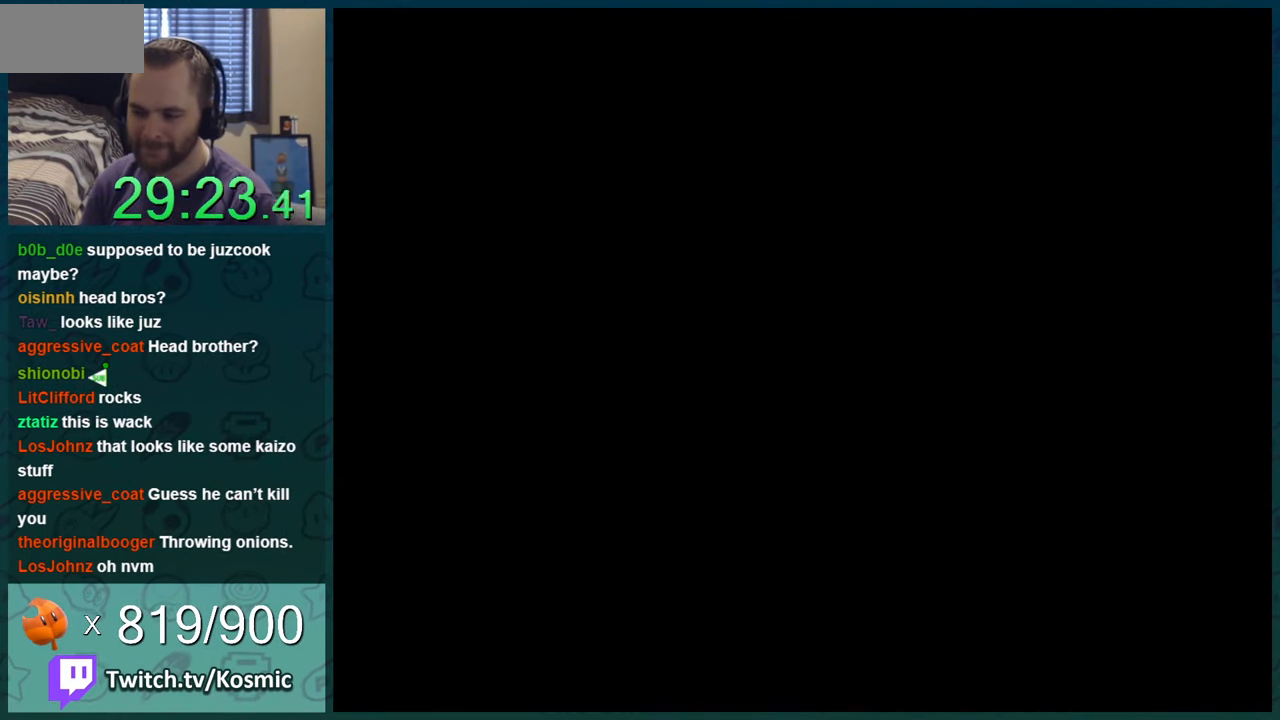
{"buttons": [], "events": []}
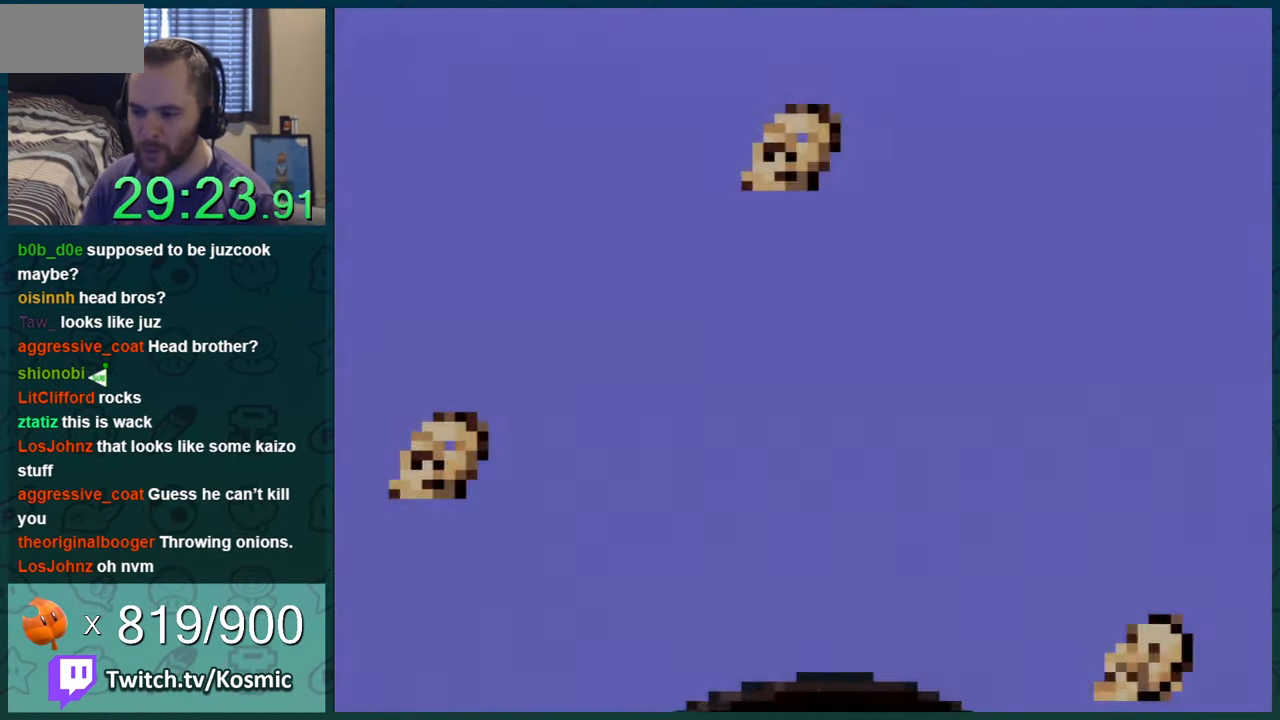
{"buttons": [], "events": []}
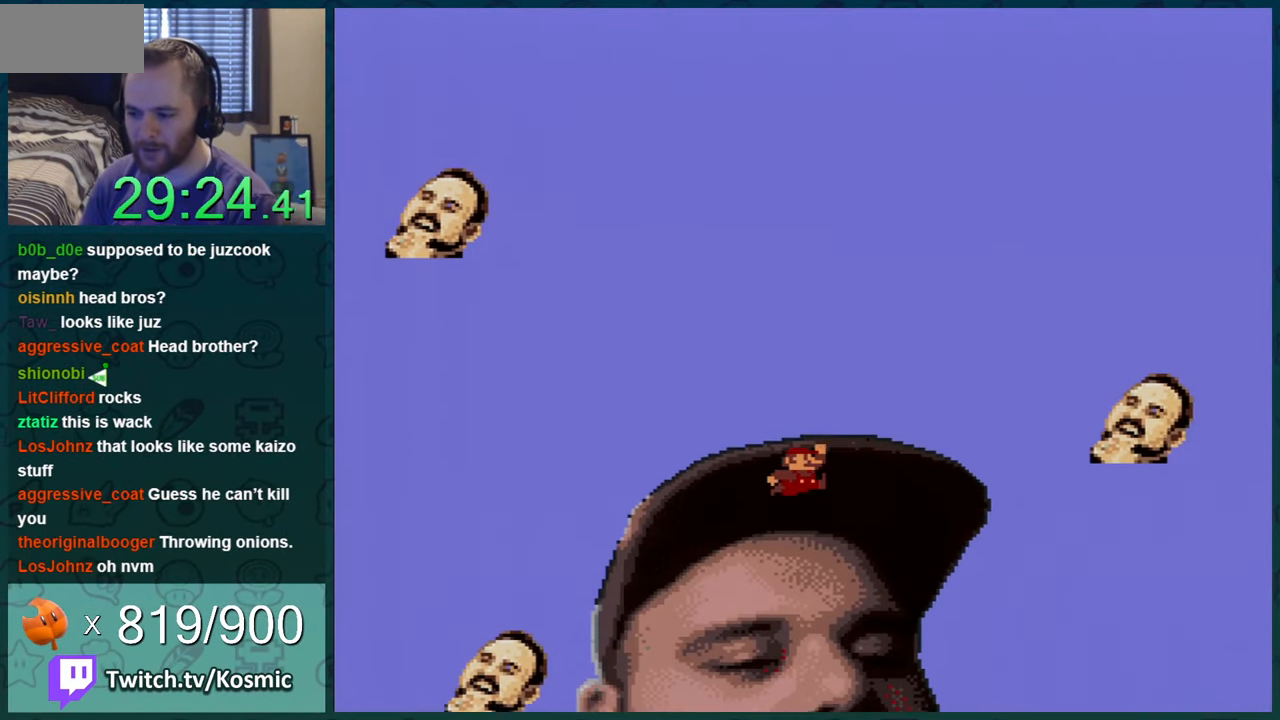
{"buttons": [], "events": []}
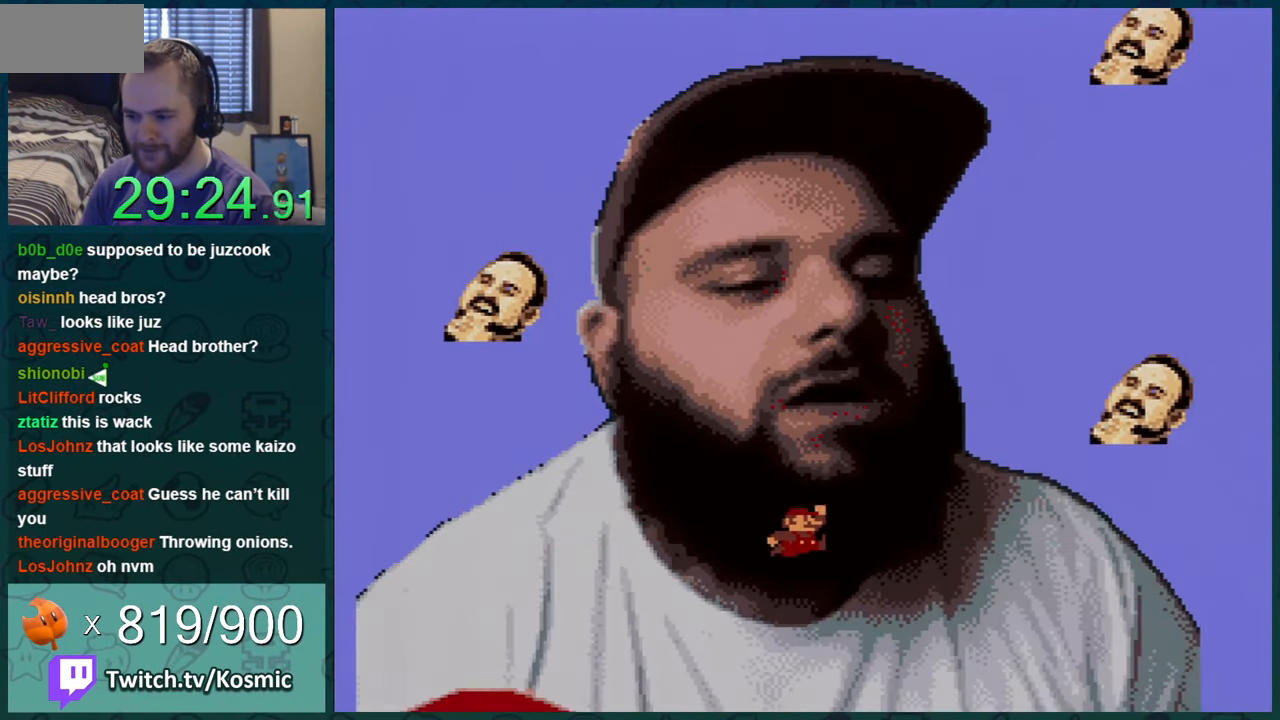
{"buttons": [], "events": []}
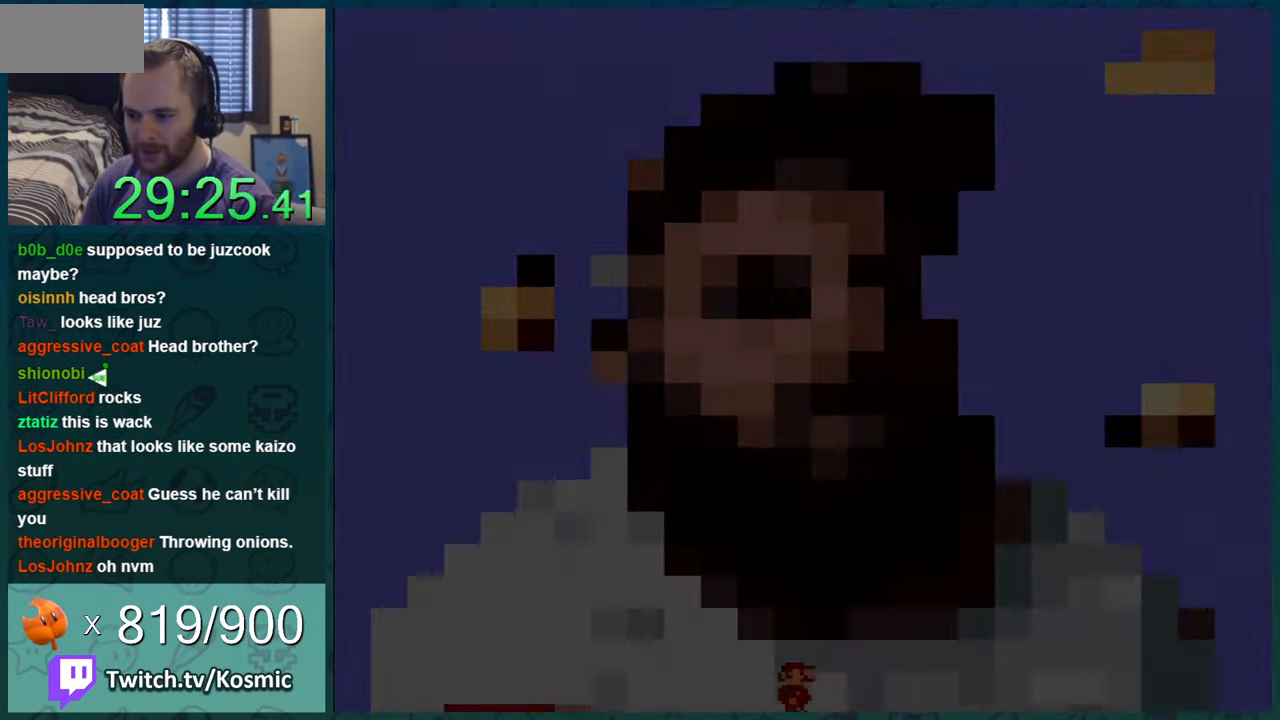
{"buttons": [], "events": []}
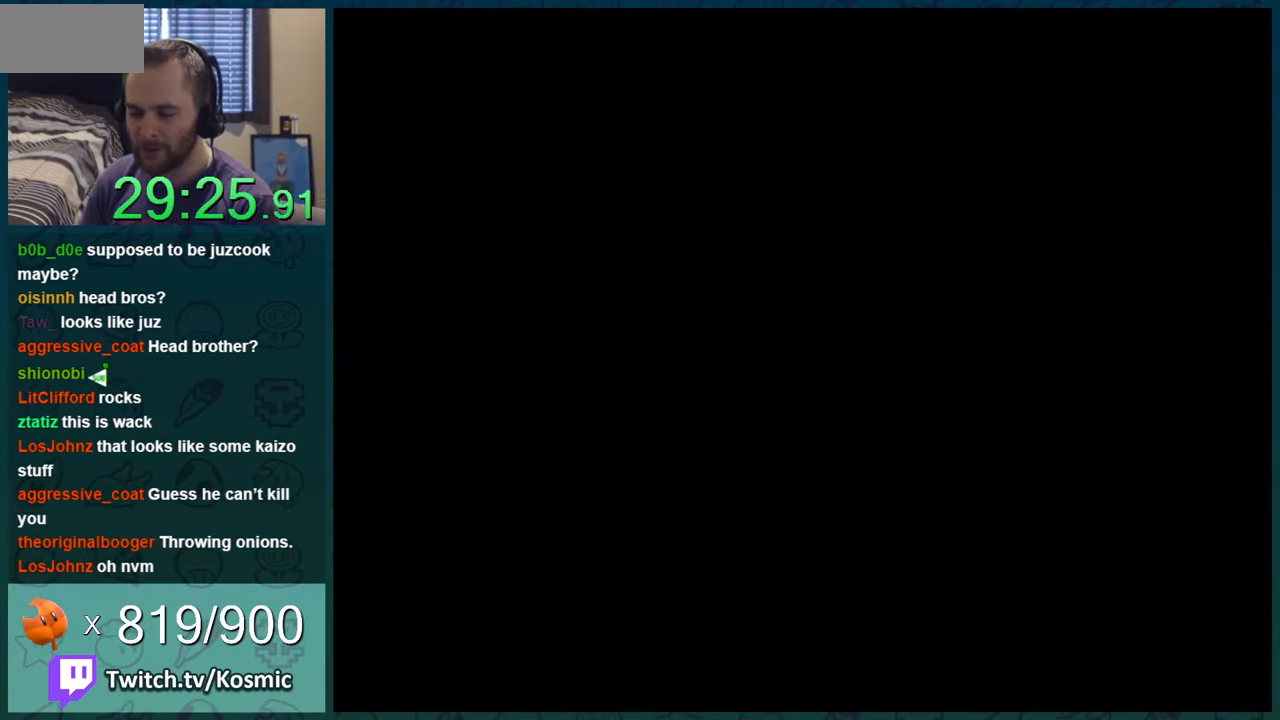
{"buttons": [], "events": []}
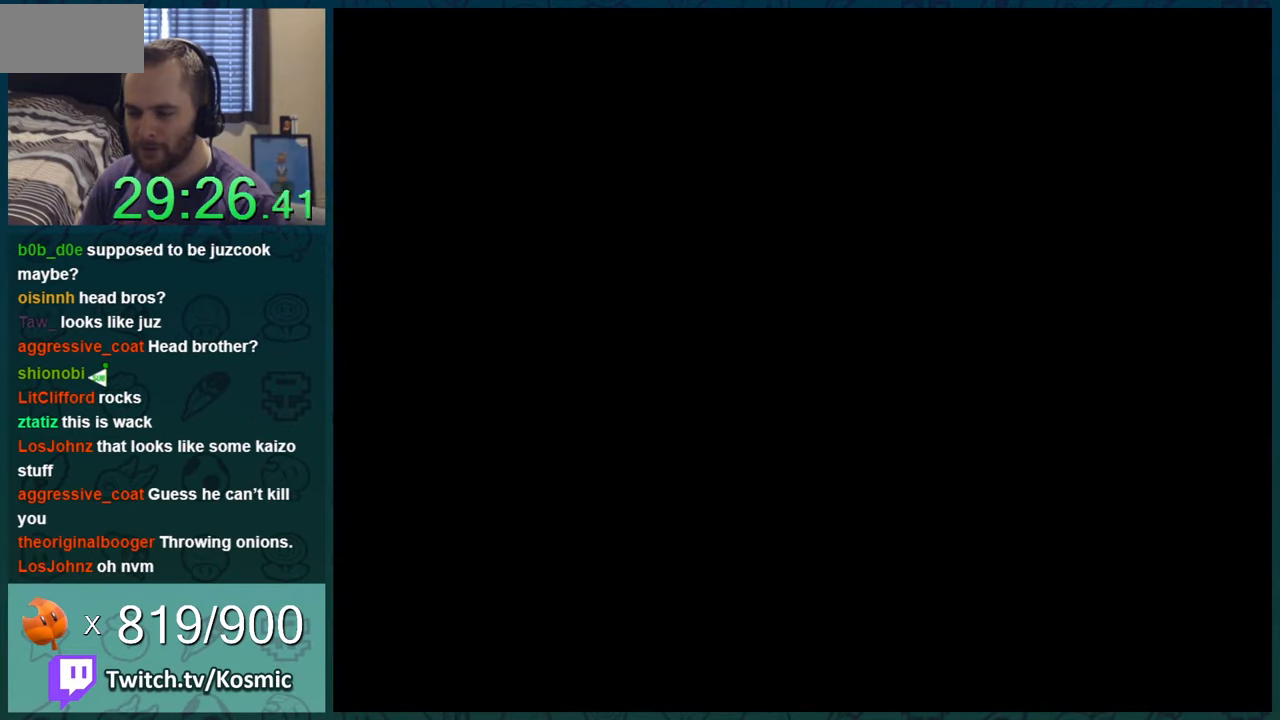
{"buttons": [], "events": []}
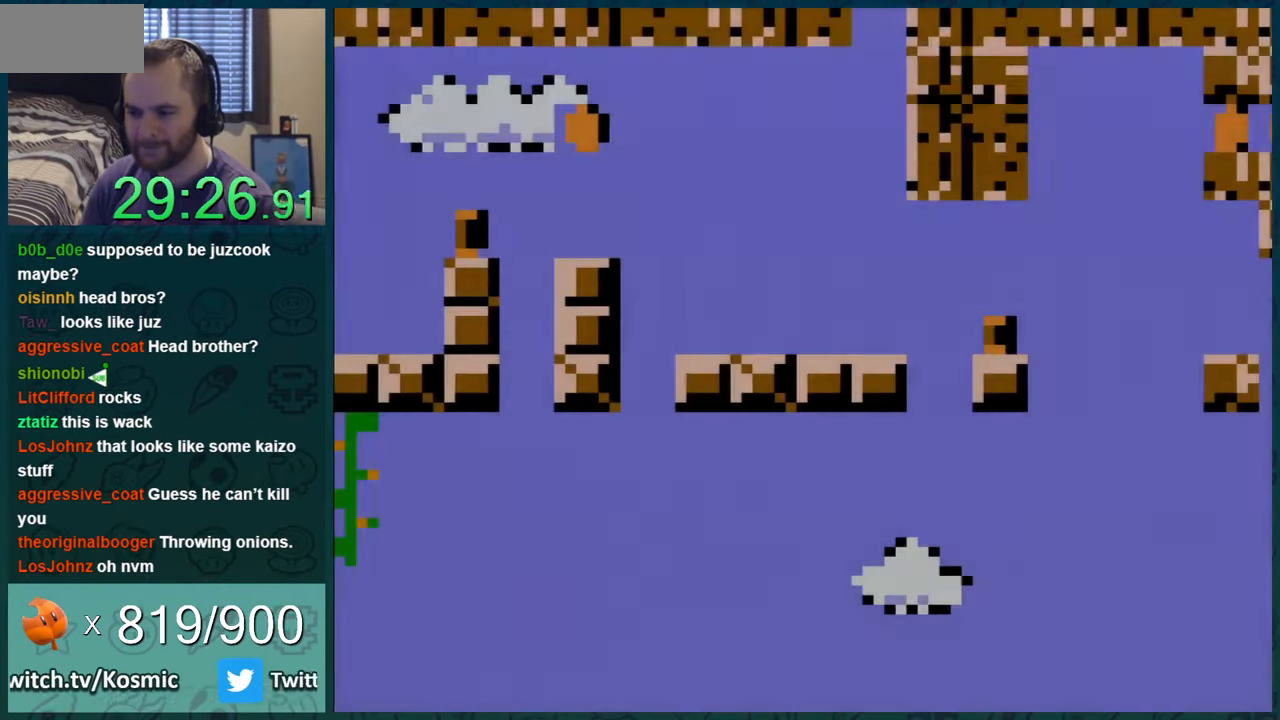
{"buttons": ["Y"], "events": [[17, "B", "down"], [100, "B", "up"], [100, "Y", "down"]]}
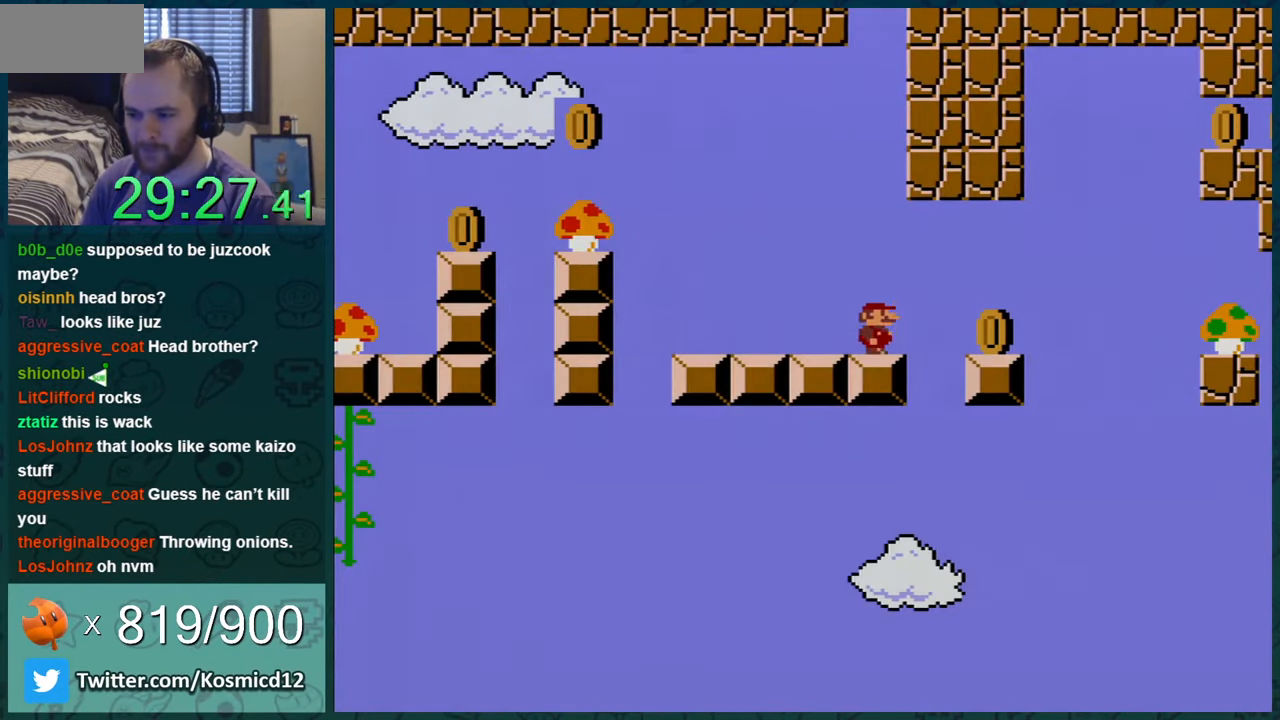
{"buttons": ["Y"], "events": [[133, "DPAD_LEFT", "down"], [467, "DPAD_LEFT", "up"]]}
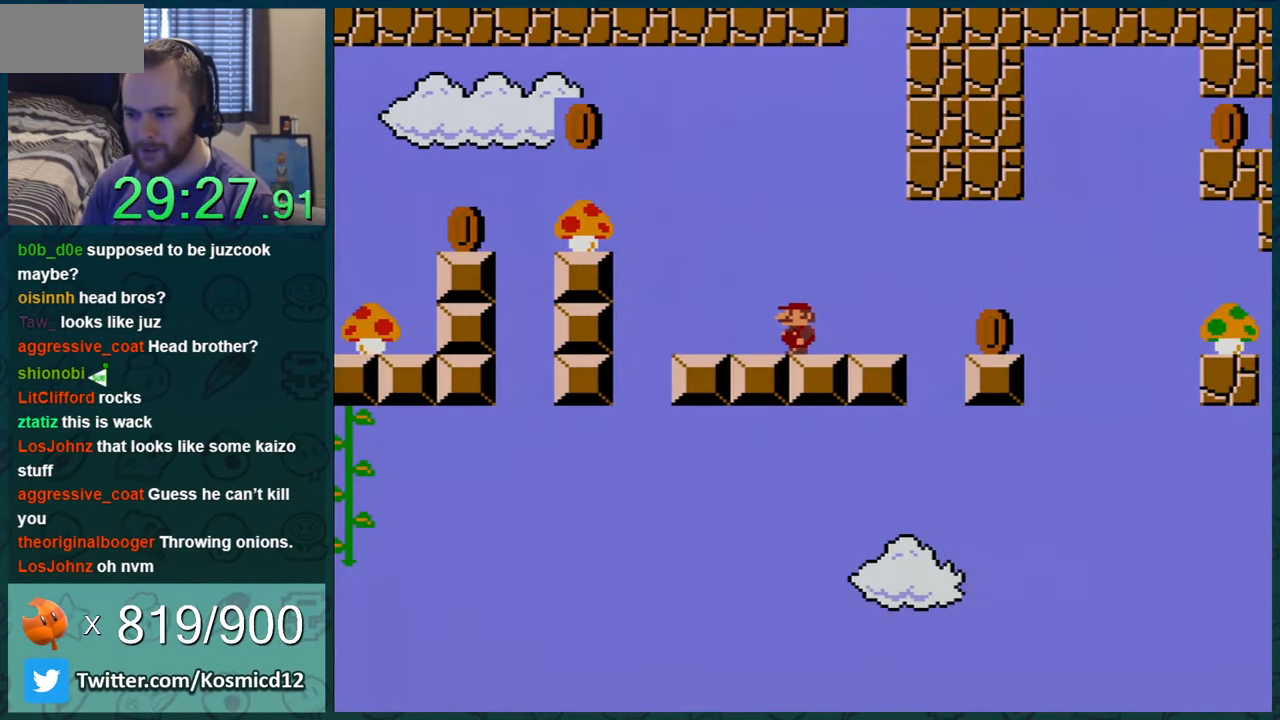
{"buttons": ["Y"], "events": [[100, "DPAD_RIGHT", "down"], [217, "DPAD_RIGHT", "up"]]}
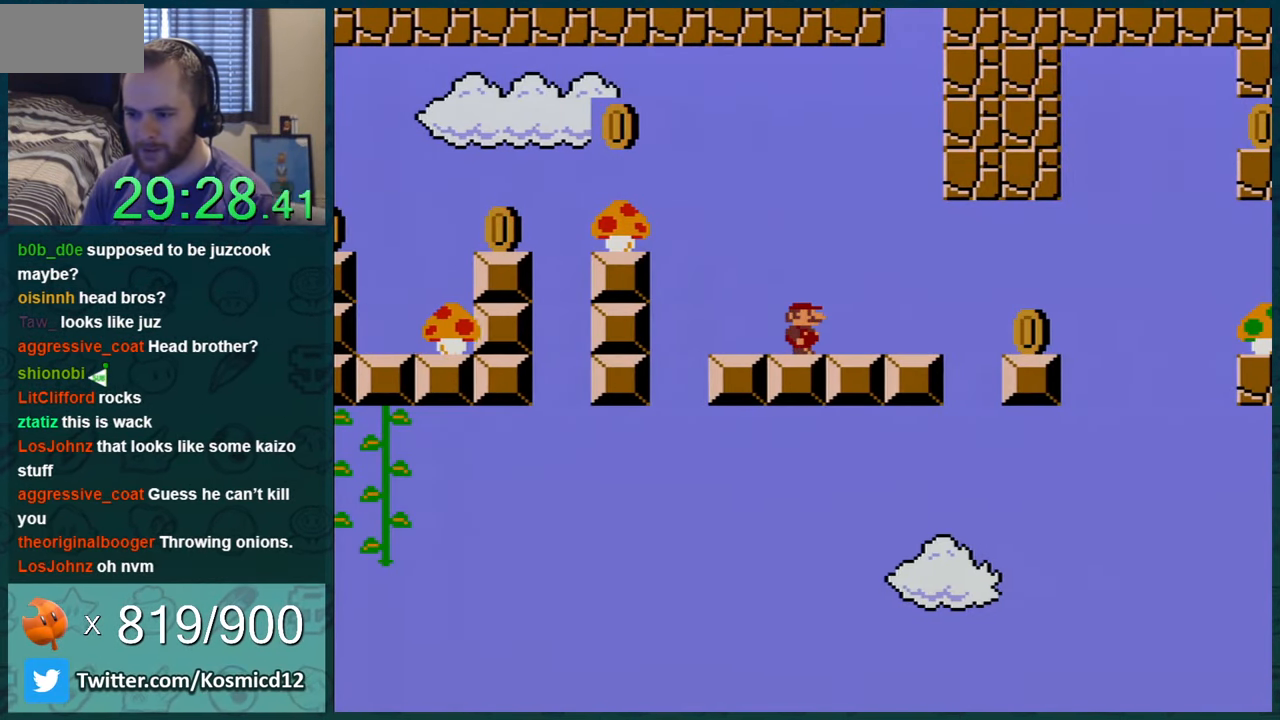
{"buttons": ["Y", "DPAD_RIGHT"], "events": [[467, "DPAD_RIGHT", "down"]]}
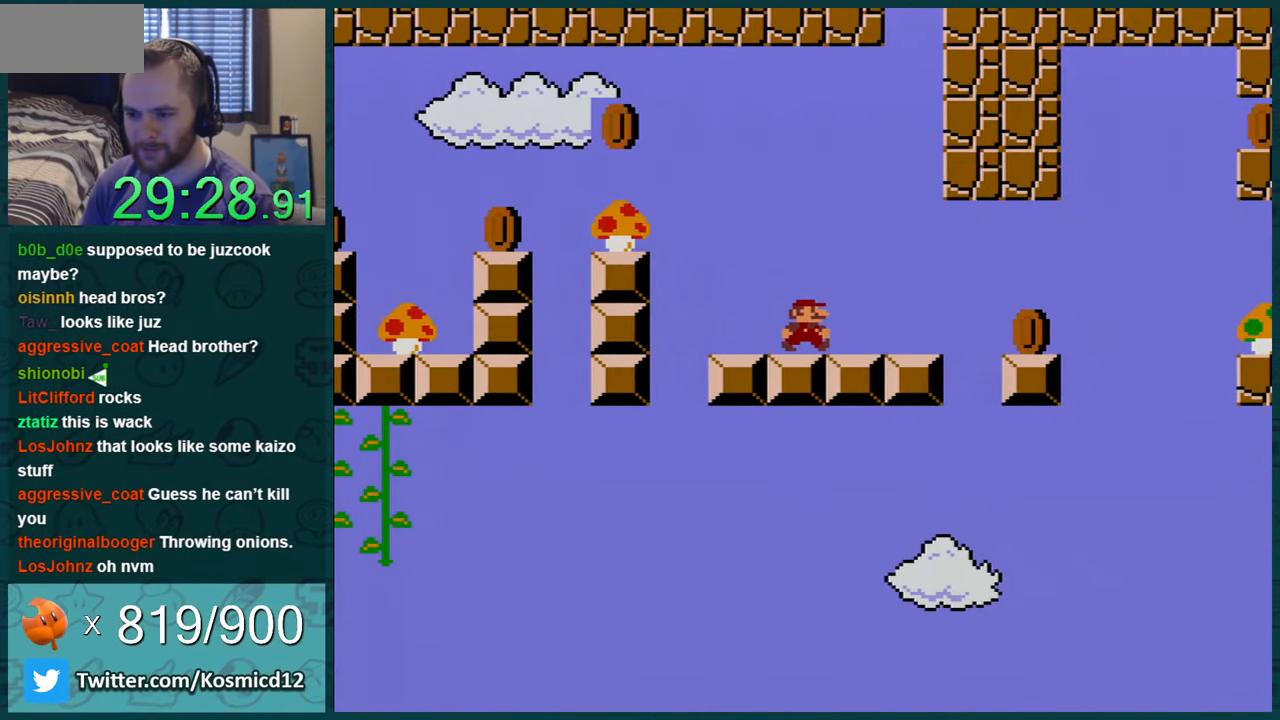
{"buttons": ["Y", "DPAD_RIGHT"], "events": [[217, "DPAD_RIGHT", "up"], [401, "DPAD_RIGHT", "down"]]}
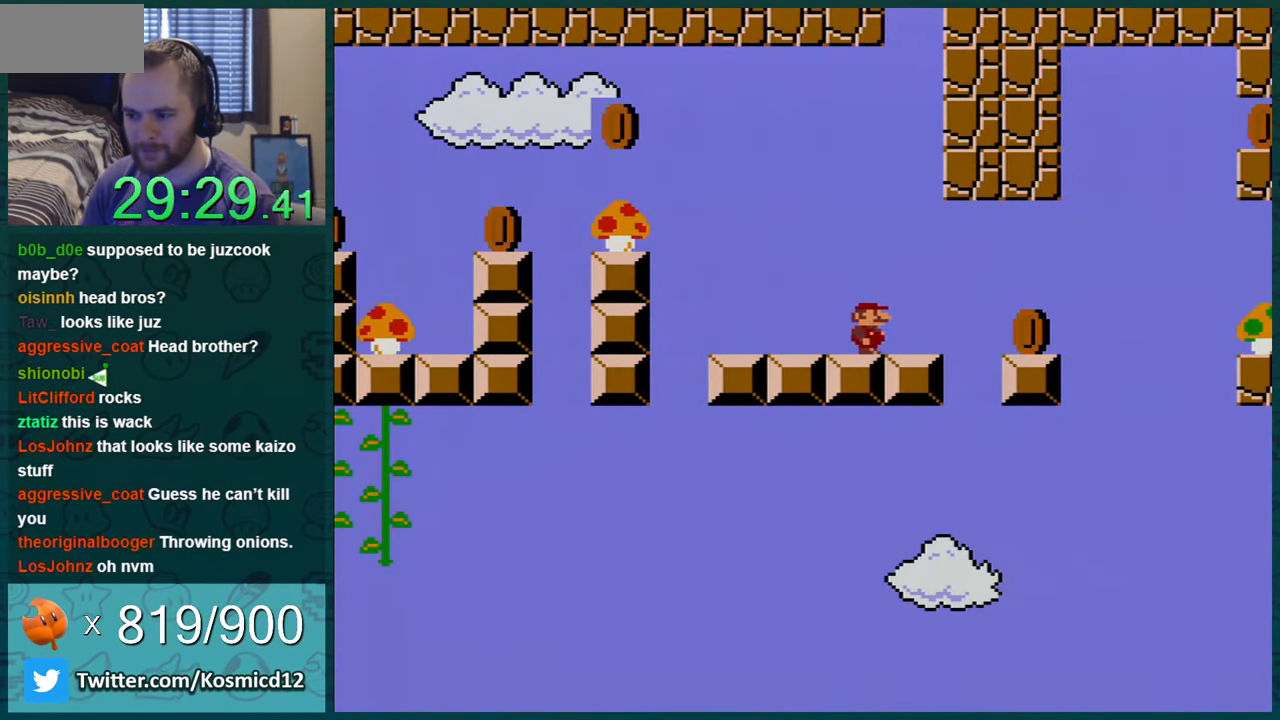
{"buttons": ["Y", "DPAD_LEFT"], "events": [[133, "DPAD_RIGHT", "up"], [250, "DPAD_LEFT", "down"]]}
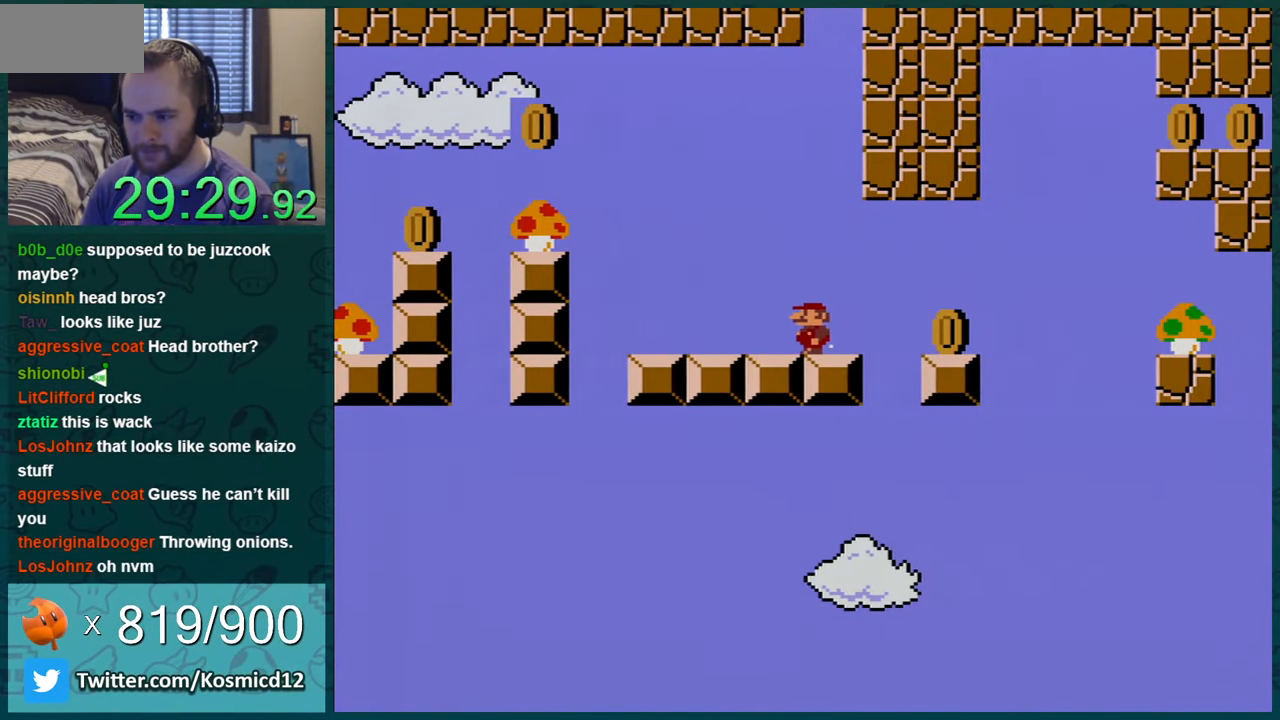
{"buttons": ["B", "Y"], "events": [[317, "B", "down"], [467, "DPAD_LEFT", "up"]]}
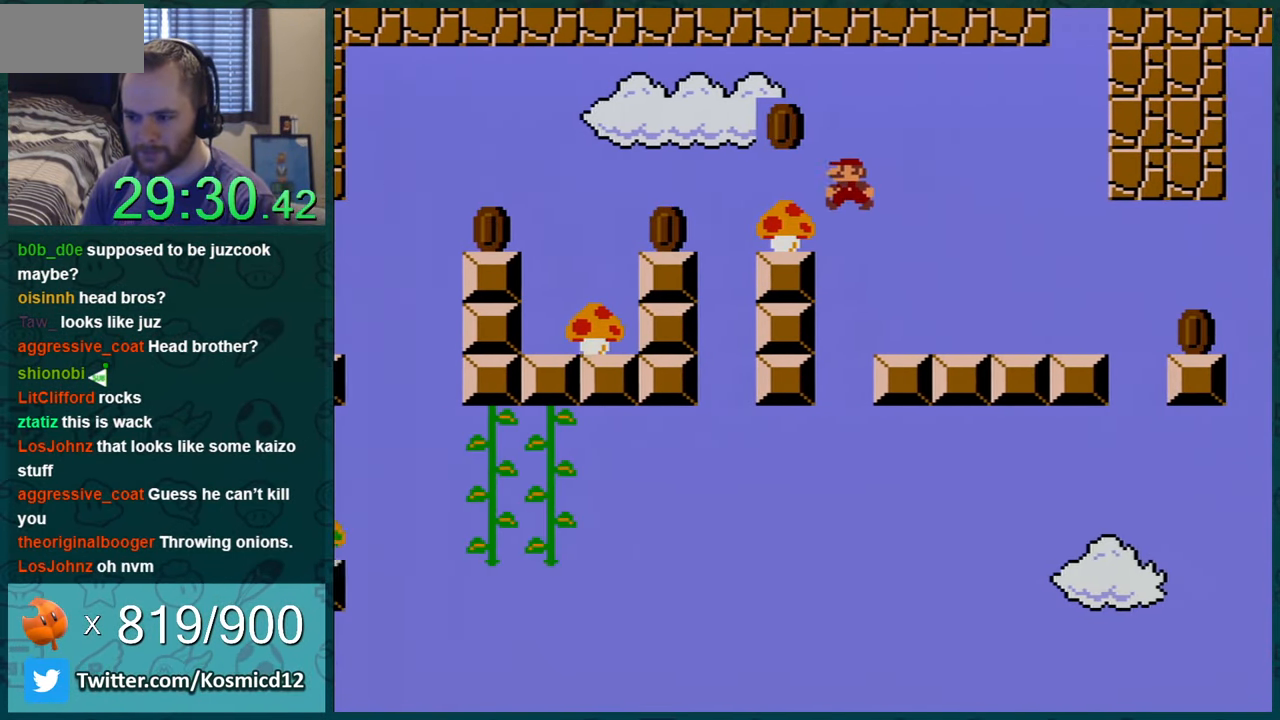
{"buttons": ["Y", "DPAD_RIGHT"], "events": [[117, "DPAD_RIGHT", "down"], [217, "DPAD_RIGHT", "up"], [300, "B", "up"], [467, "DPAD_RIGHT", "down"]]}
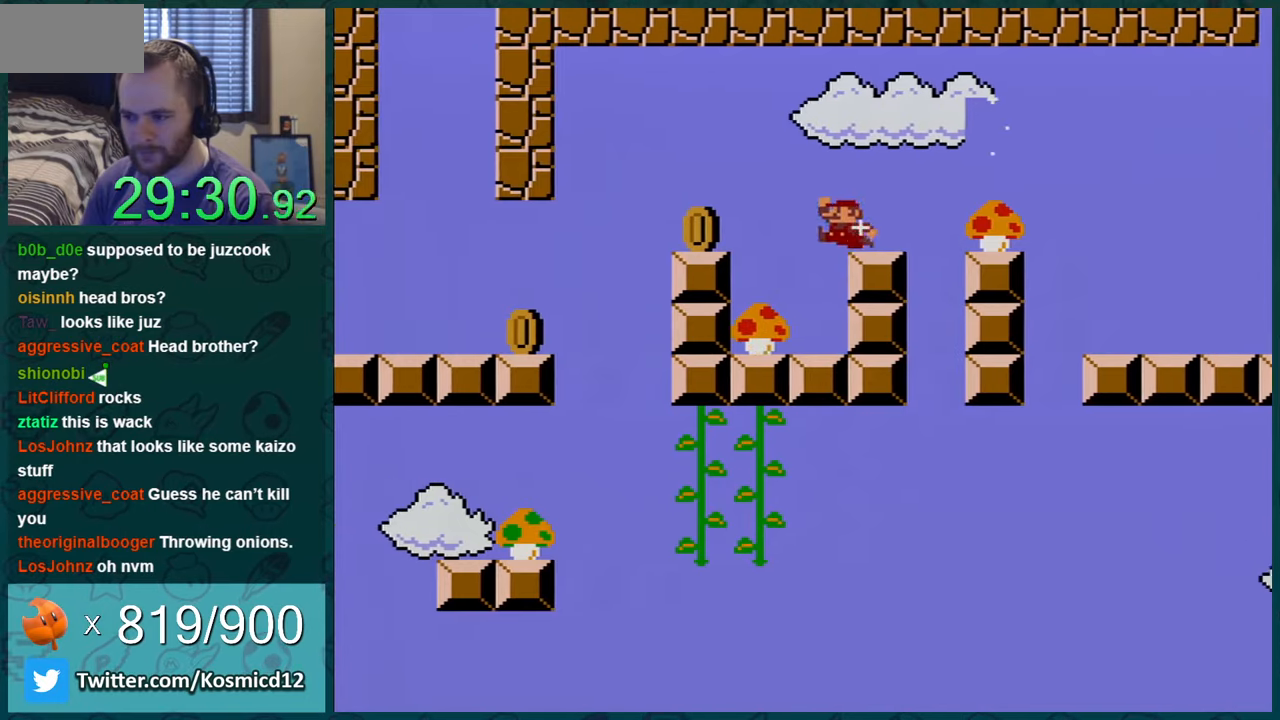
{"buttons": ["Y"], "events": [[83, "B", "down"], [116, "DPAD_RIGHT", "up"], [183, "B", "up"]]}
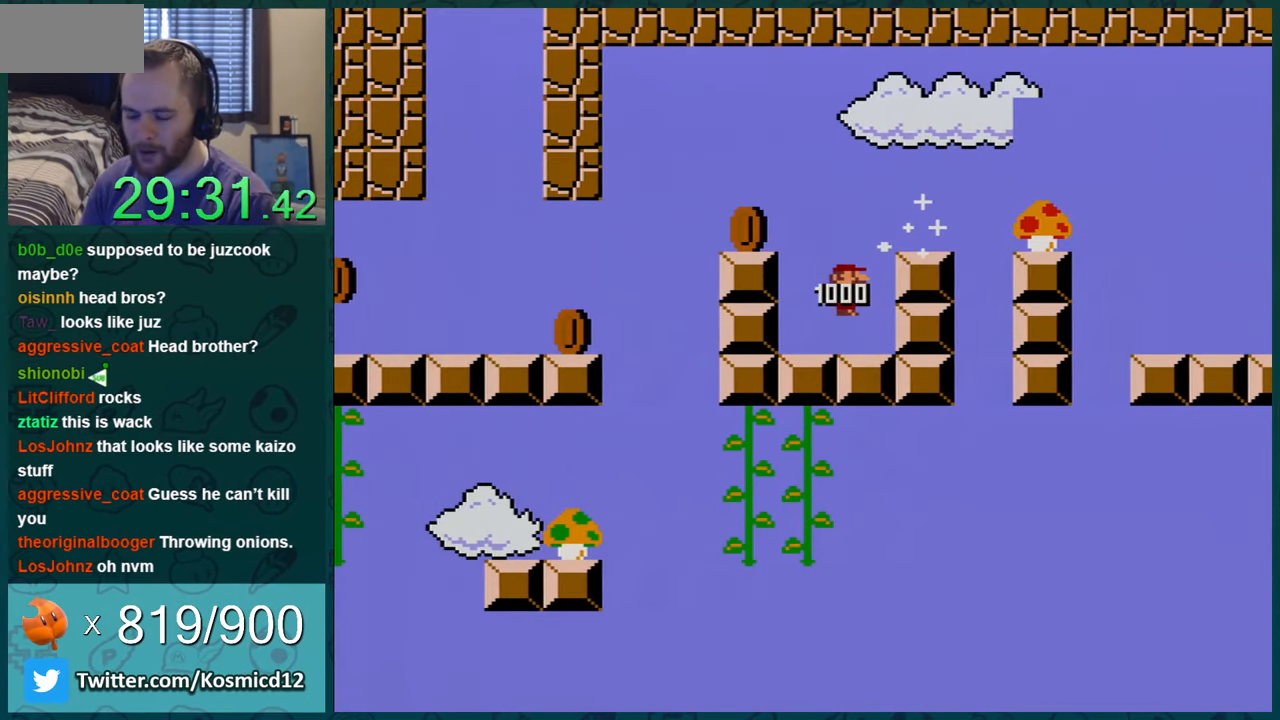
{"buttons": ["Y", "DPAD_LEFT"], "events": [[33, "DPAD_LEFT", "down"]]}
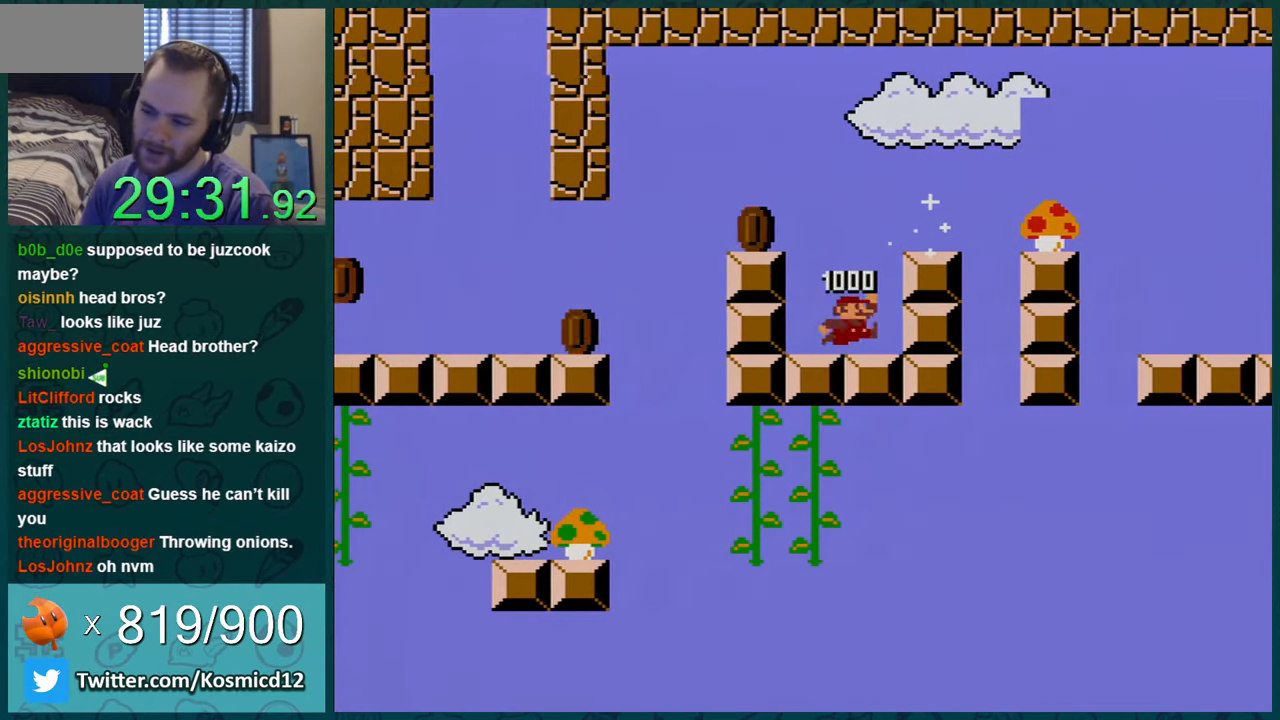
{"buttons": ["B", "Y", "DPAD_LEFT"], "events": [[283, "DPAD_LEFT", "up"], [317, "B", "down"], [450, "DPAD_LEFT", "down"]]}
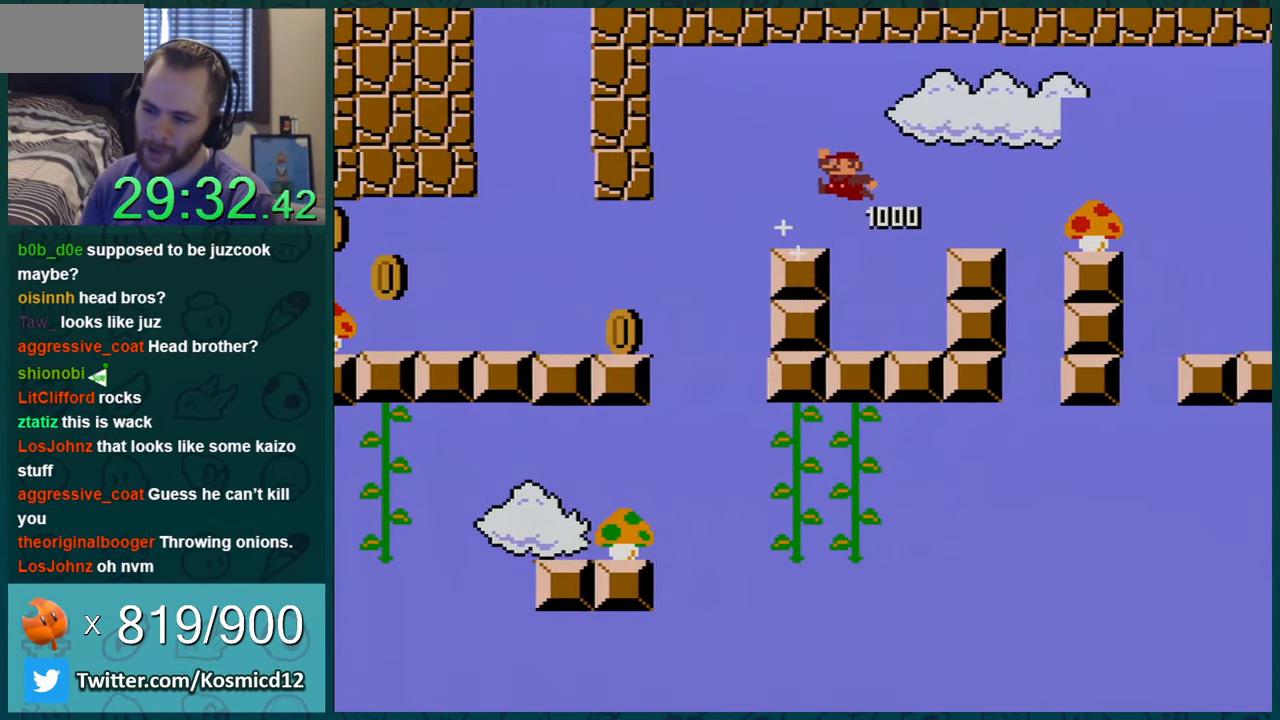
{"buttons": [], "events": [[17, "B", "up"], [50, "DPAD_LEFT", "up"], [467, "Y", "up"]]}
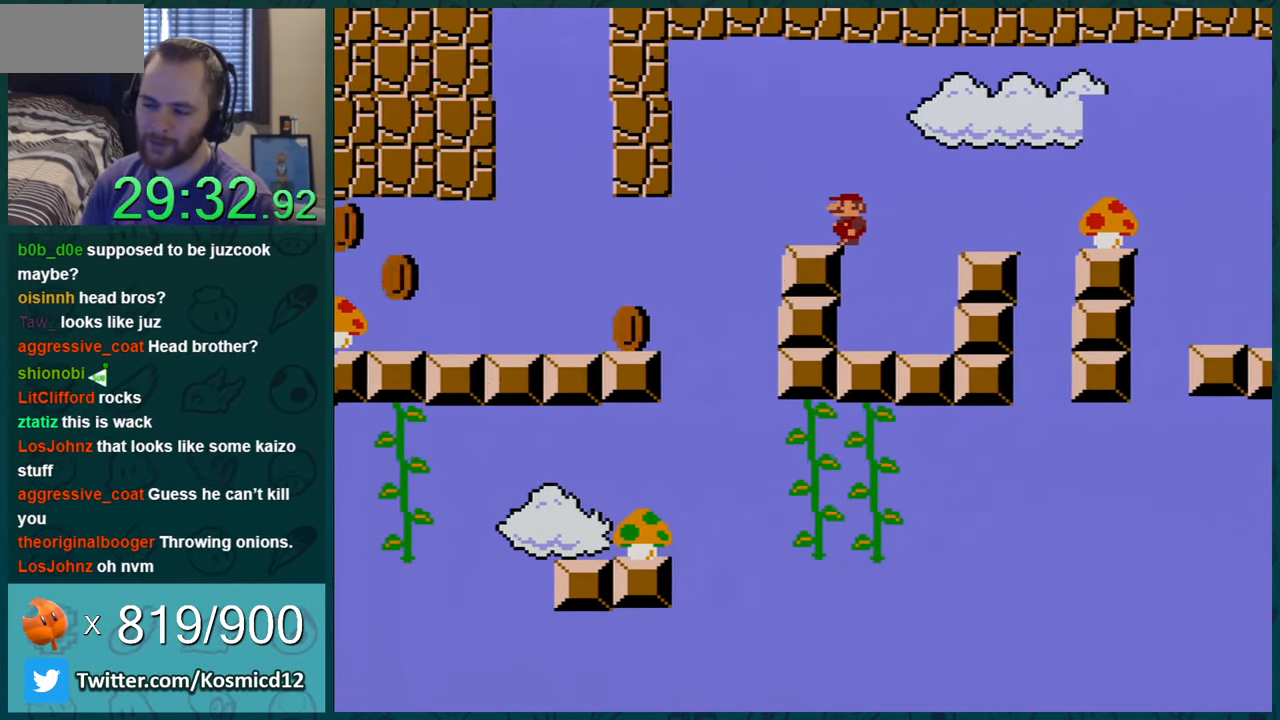
{"buttons": [], "events": []}
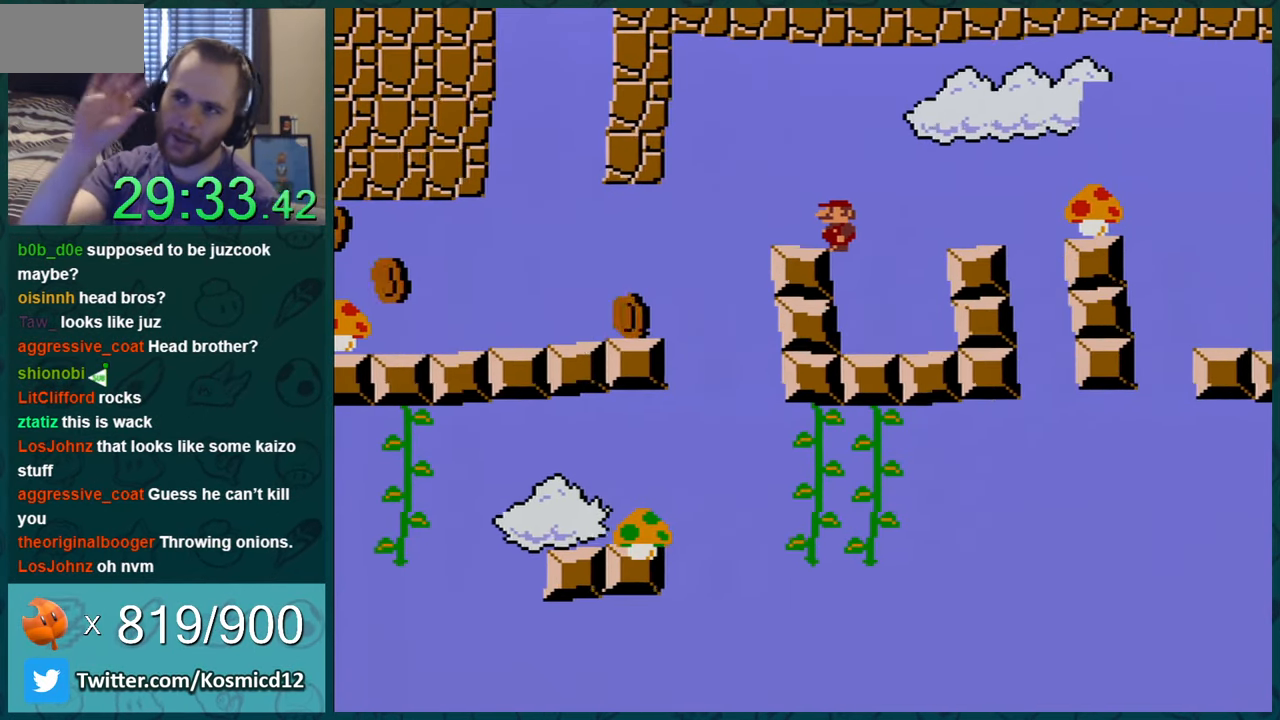
{"buttons": [], "events": []}
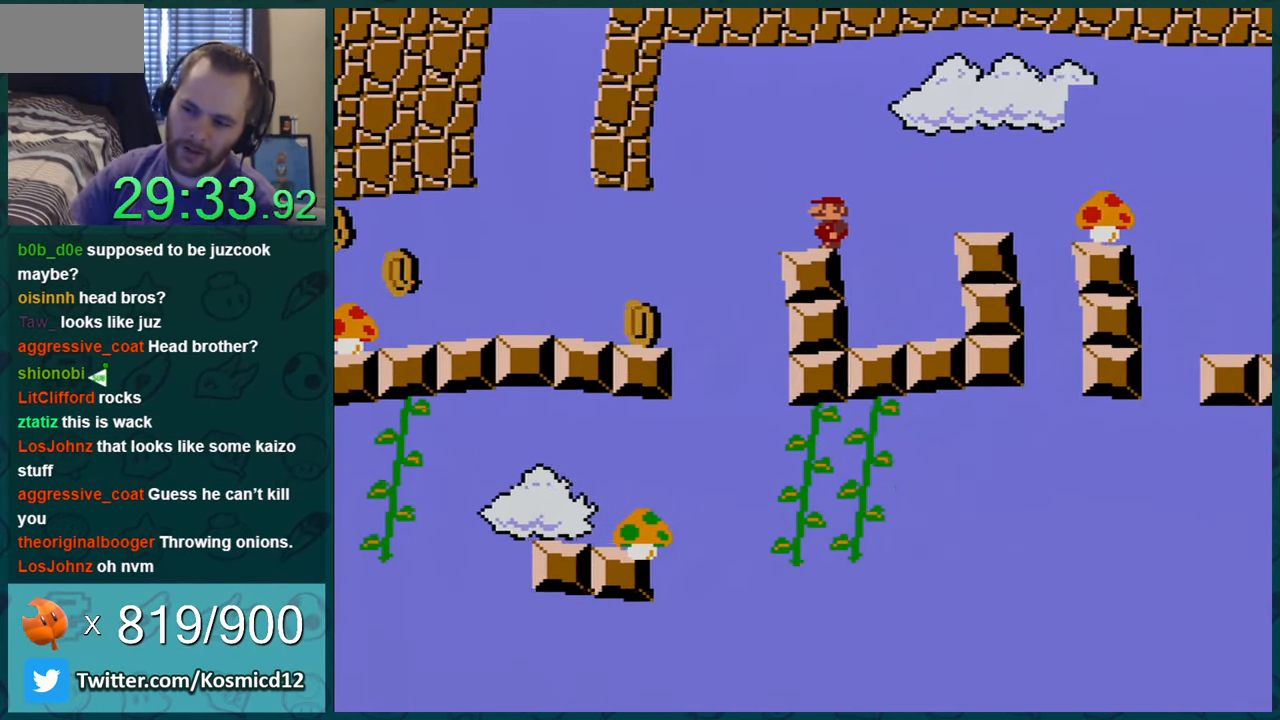
{"buttons": ["Y"], "events": [[400, "Y", "down"]]}
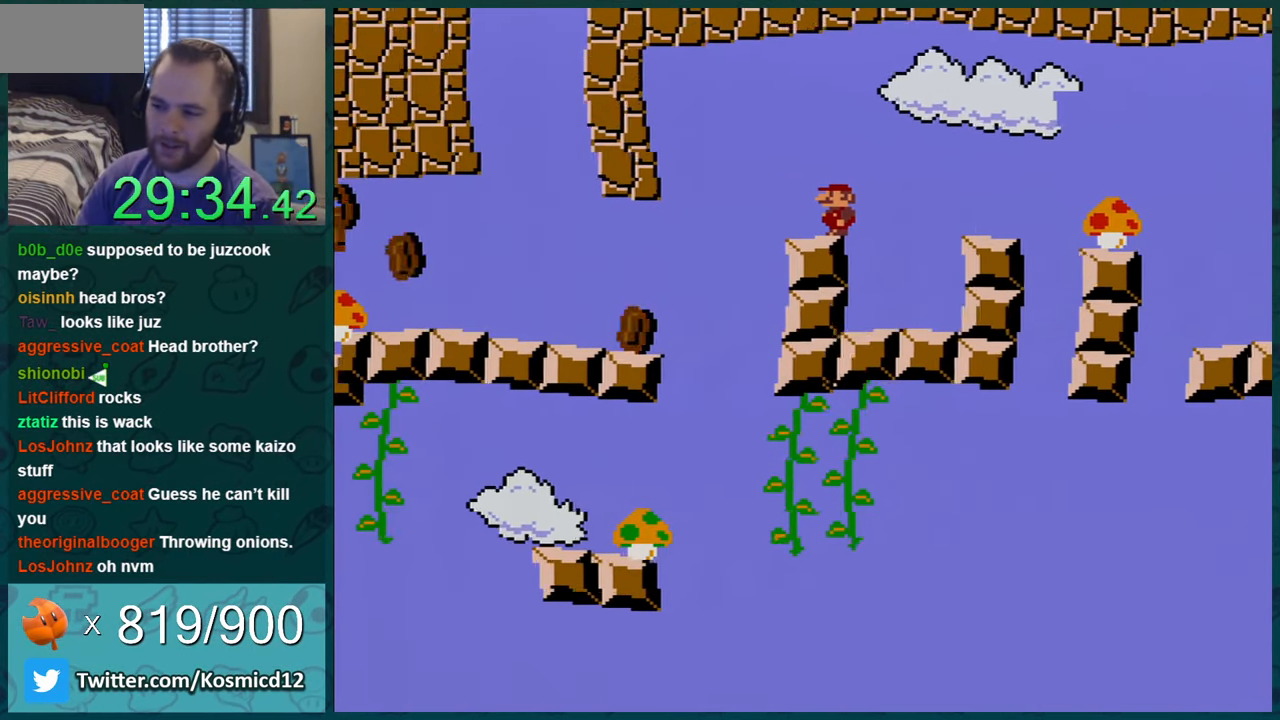
{"buttons": ["Y"], "events": []}